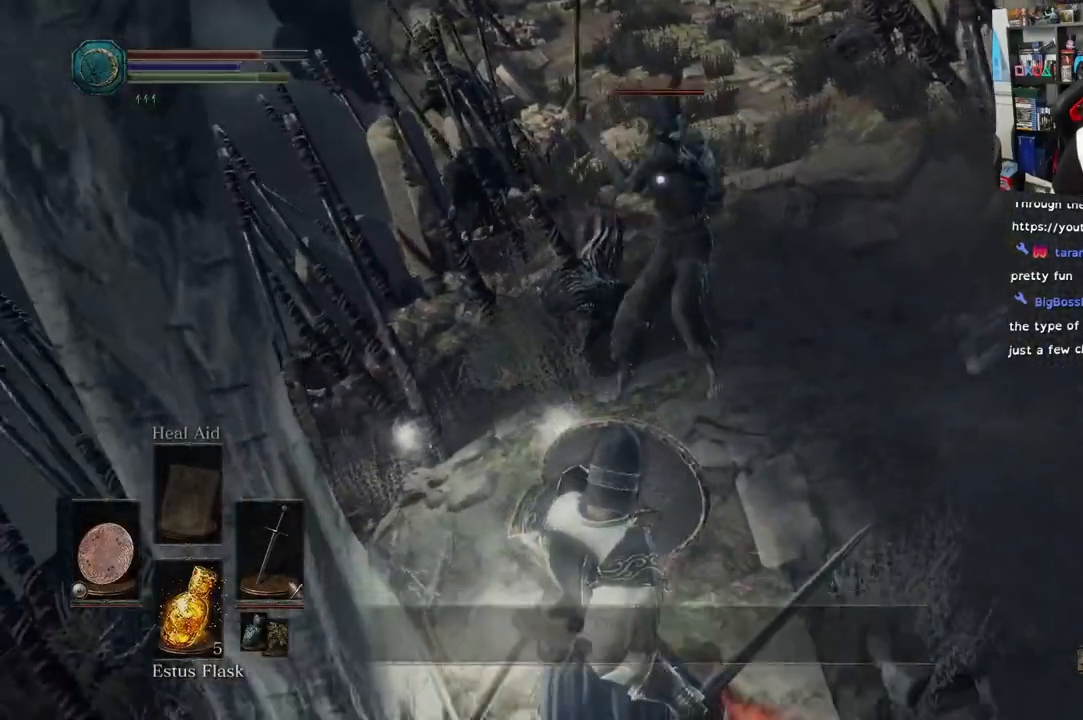
Gameplay with a controller (PlayStation layout); each line is a JSON object with the inputs held at the frame after it (dt_ms = milliseconds from this image to that frame). "events" lists button and stick changes between this image and that frame as [ms after this image, input, new state], when the widget could be followed in between.
{"dt_ms": 500, "buttons": ["R1"], "left_stick": "up", "right_stick": "center", "events": [[50, "left_stick", "up"], [133, "L1", "up"], [133, "L2", "up"], [167, "R1", "down"], [283, "R1", "up"], [433, "R1", "down"]]}
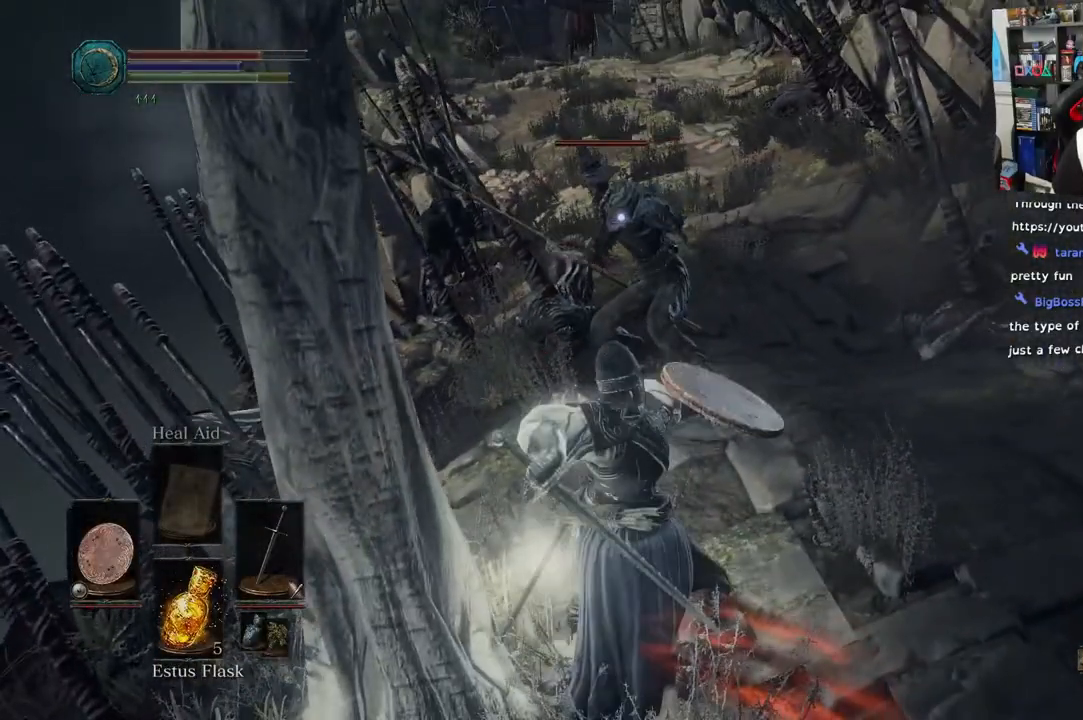
{"dt_ms": 500, "buttons": [], "left_stick": "up", "right_stick": "center", "events": [[83, "R1", "up"]]}
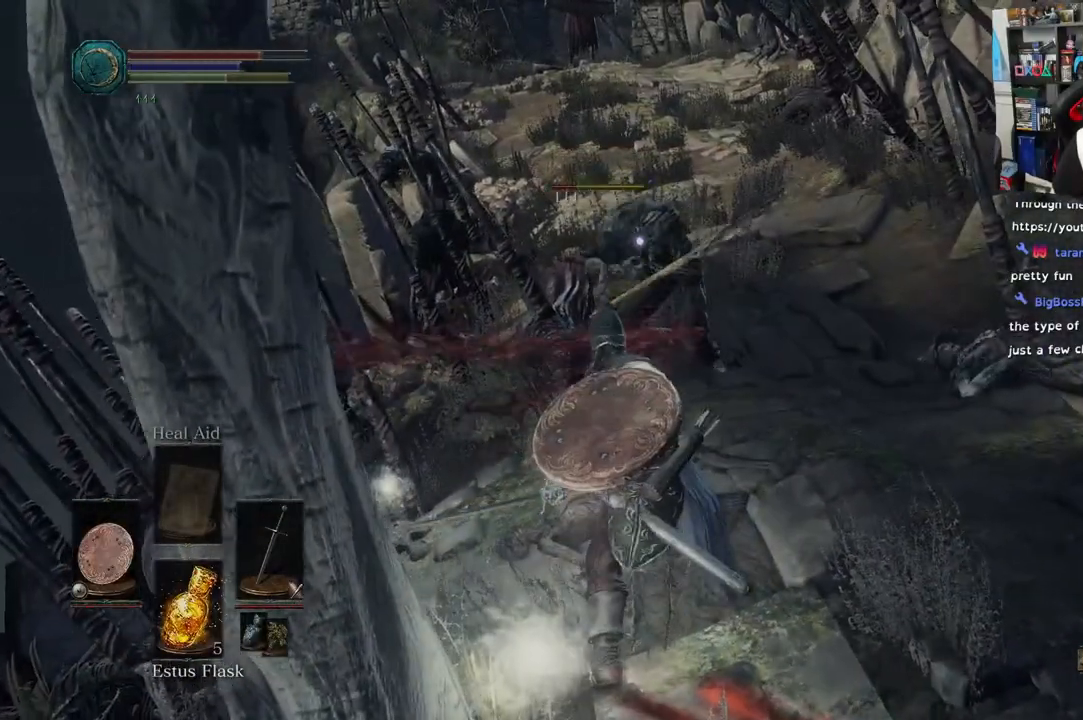
{"dt_ms": 500, "buttons": ["R1"], "left_stick": "up-right", "right_stick": "center", "events": [[33, "left_stick", "down-right"], [233, "left_stick", "right"], [350, "left_stick", "up-right"], [400, "R1", "down"]]}
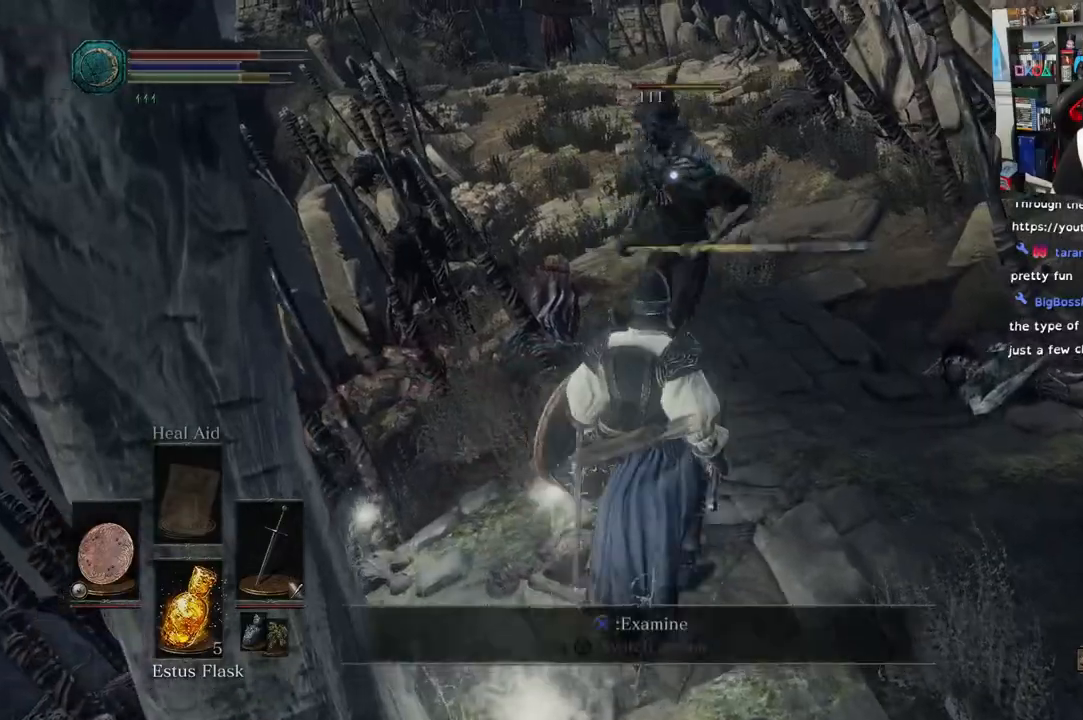
{"dt_ms": 500, "buttons": [], "left_stick": "down", "right_stick": "center", "events": [[17, "R1", "up"], [400, "left_stick", "center"], [500, "left_stick", "down"]]}
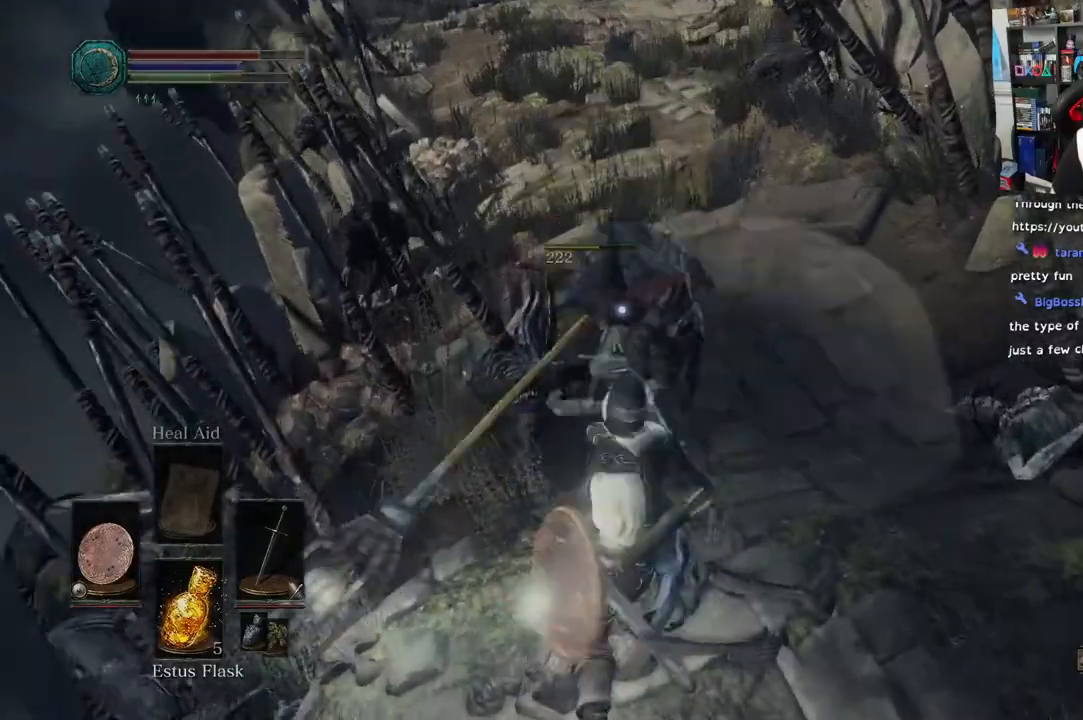
{"dt_ms": 500, "buttons": ["L1"], "left_stick": "down", "right_stick": "center"}
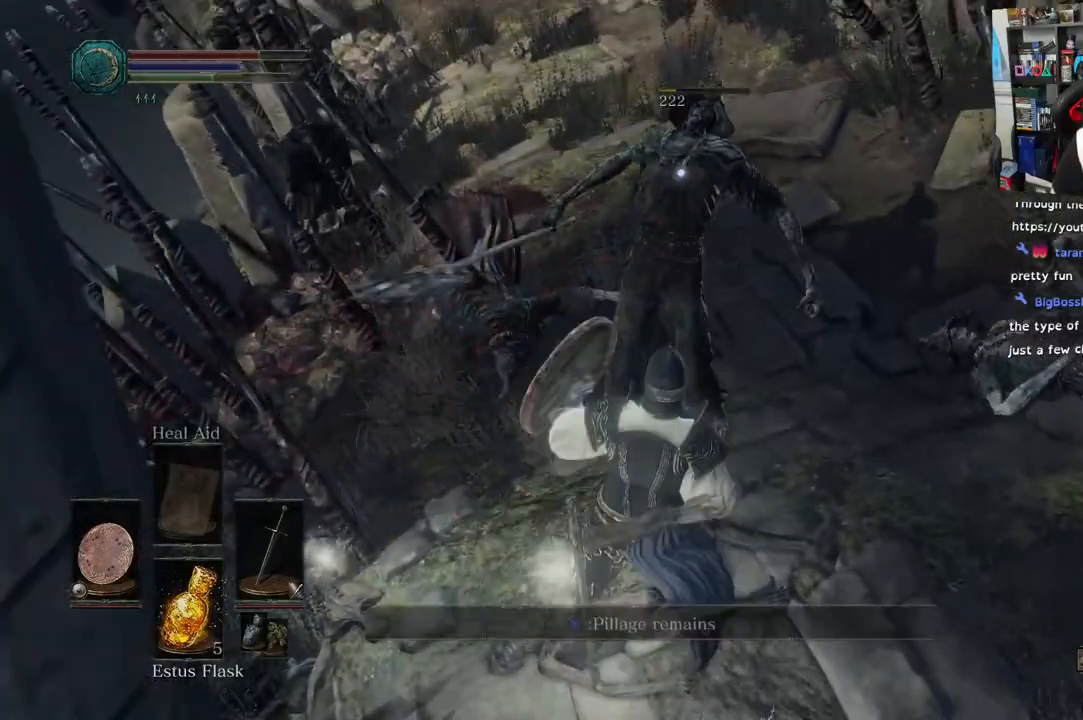
{"dt_ms": 500, "buttons": ["L2"], "left_stick": "up-left", "right_stick": "left", "events": [[50, "left_stick", "left"], [133, "right_stick", "left"], [183, "L2", "down"], [317, "left_stick", "up-left"], [350, "L2", "up"], [383, "L1", "up"], [483, "L2", "down"]]}
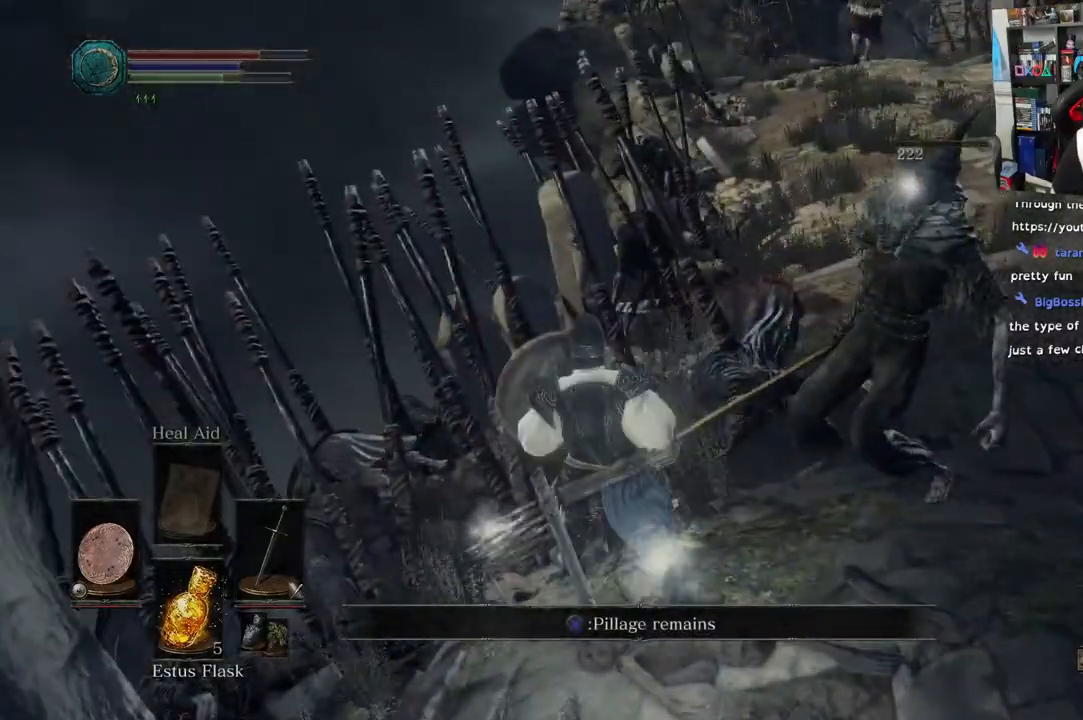
{"dt_ms": 500, "buttons": ["L1"], "left_stick": "down-left", "right_stick": "center"}
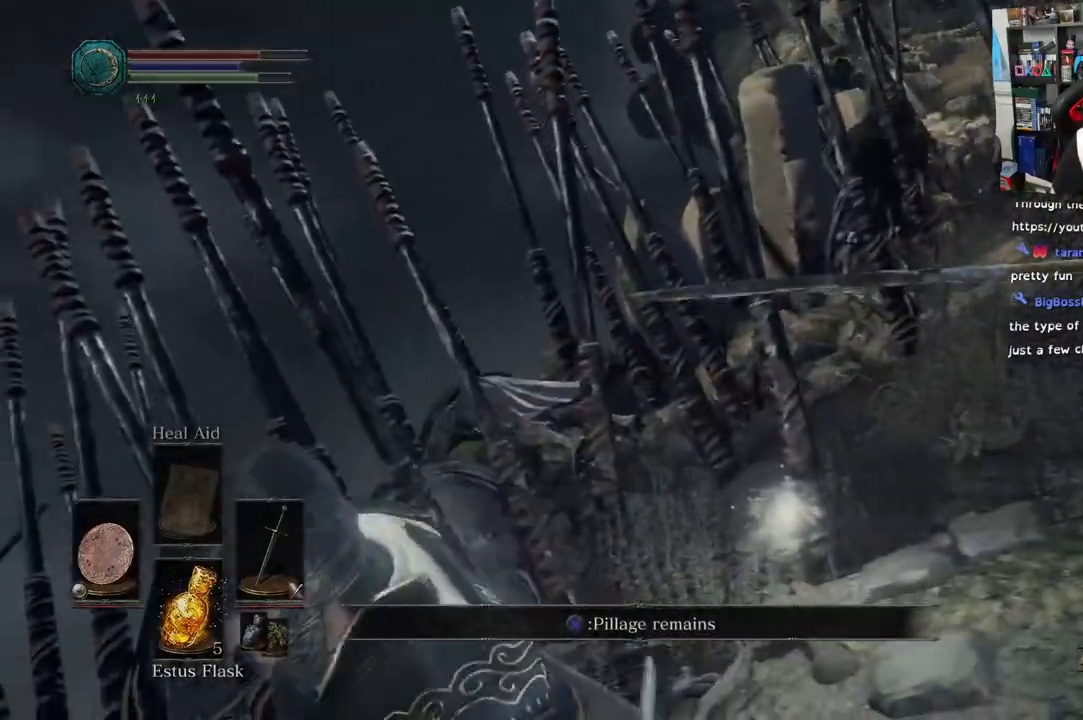
{"dt_ms": 500, "buttons": [], "left_stick": "up-right", "right_stick": "right", "events": [[83, "left_stick", "center"], [117, "right_stick", "up"], [133, "left_stick", "right"], [217, "right_stick", "right"], [400, "L1", "up"], [483, "left_stick", "up-right"]]}
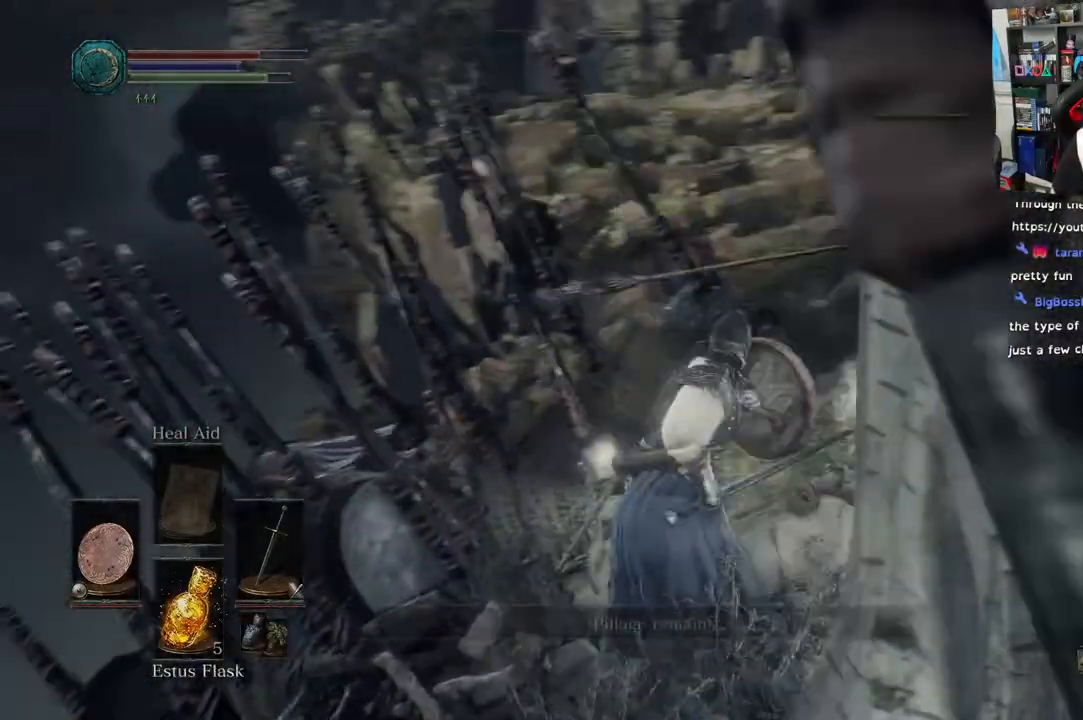
{"dt_ms": 500, "buttons": [], "left_stick": "up-right", "right_stick": "right", "events": [[117, "CROSS", "down"], [217, "CROSS", "up"]]}
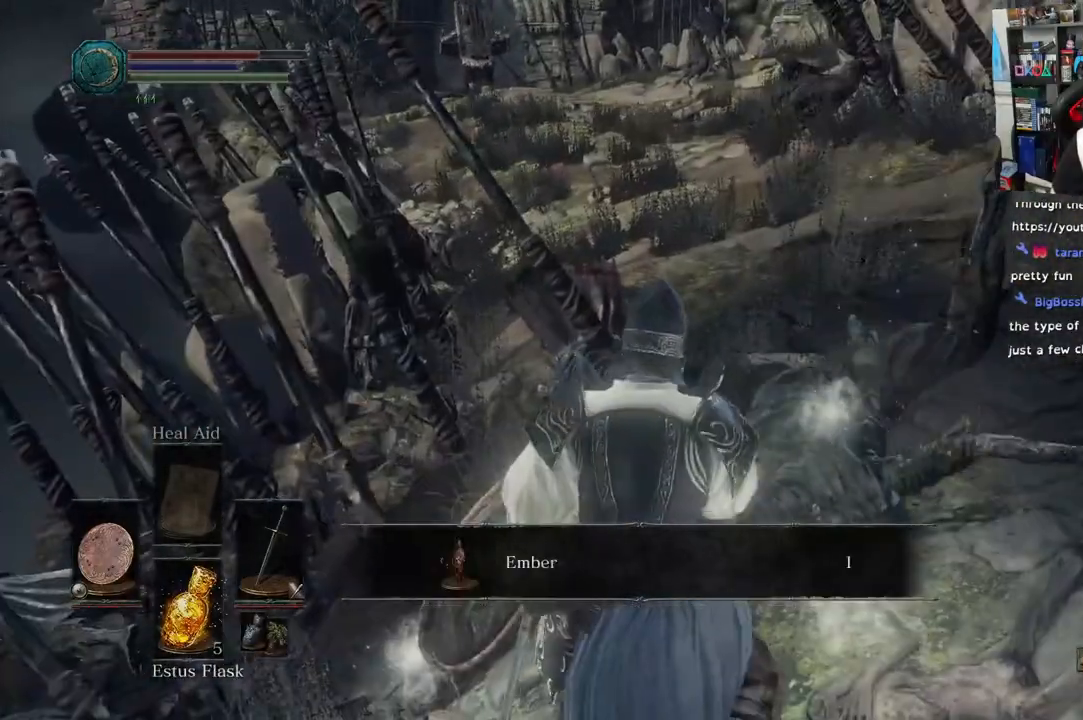
{"dt_ms": 500, "buttons": [], "left_stick": "center", "right_stick": "right"}
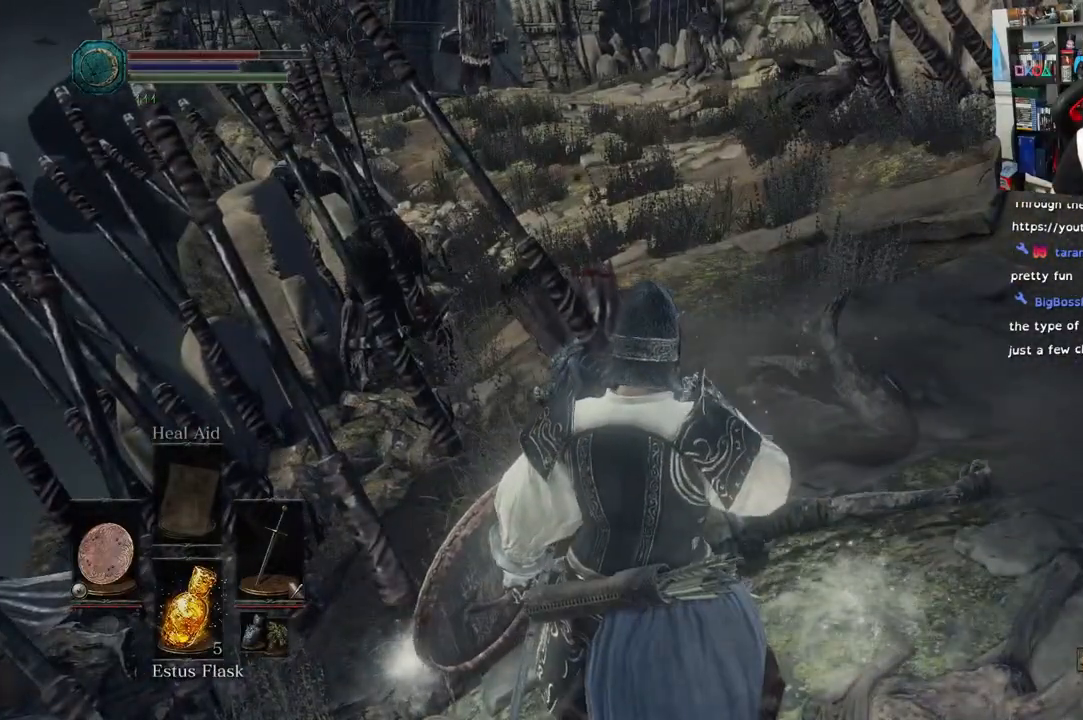
{"dt_ms": 500, "buttons": [], "left_stick": "up-left", "right_stick": "center", "events": [[33, "right_stick", "center"], [183, "left_stick", "up-left"]]}
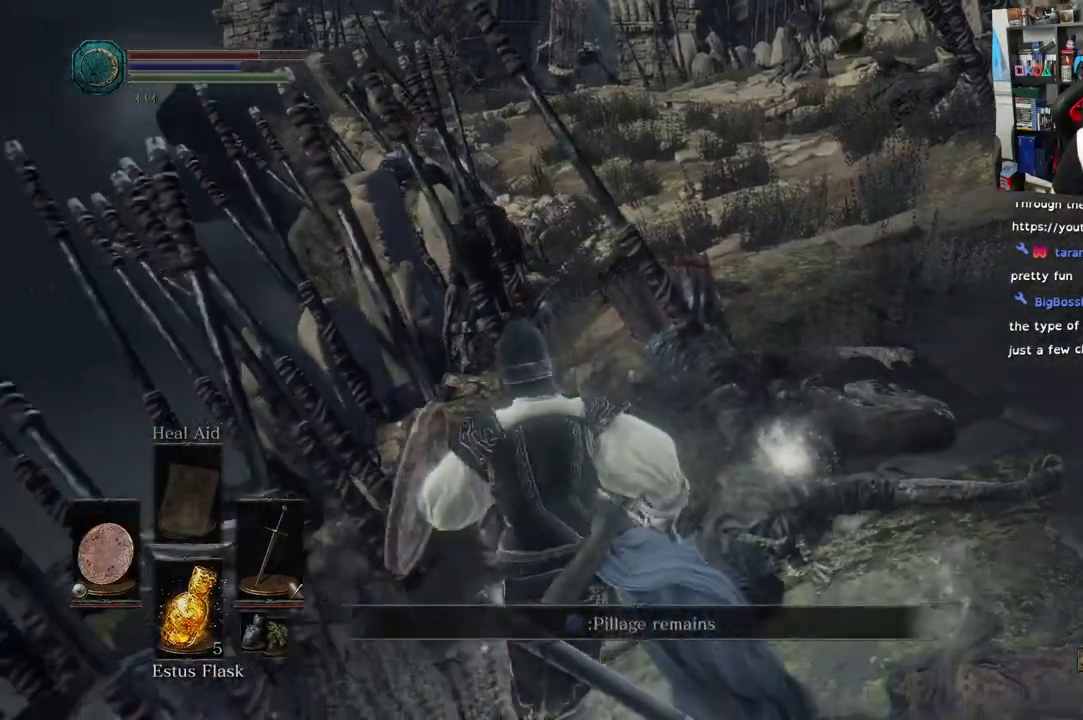
{"dt_ms": 1000, "buttons": [], "left_stick": "up-right", "right_stick": "up-right"}
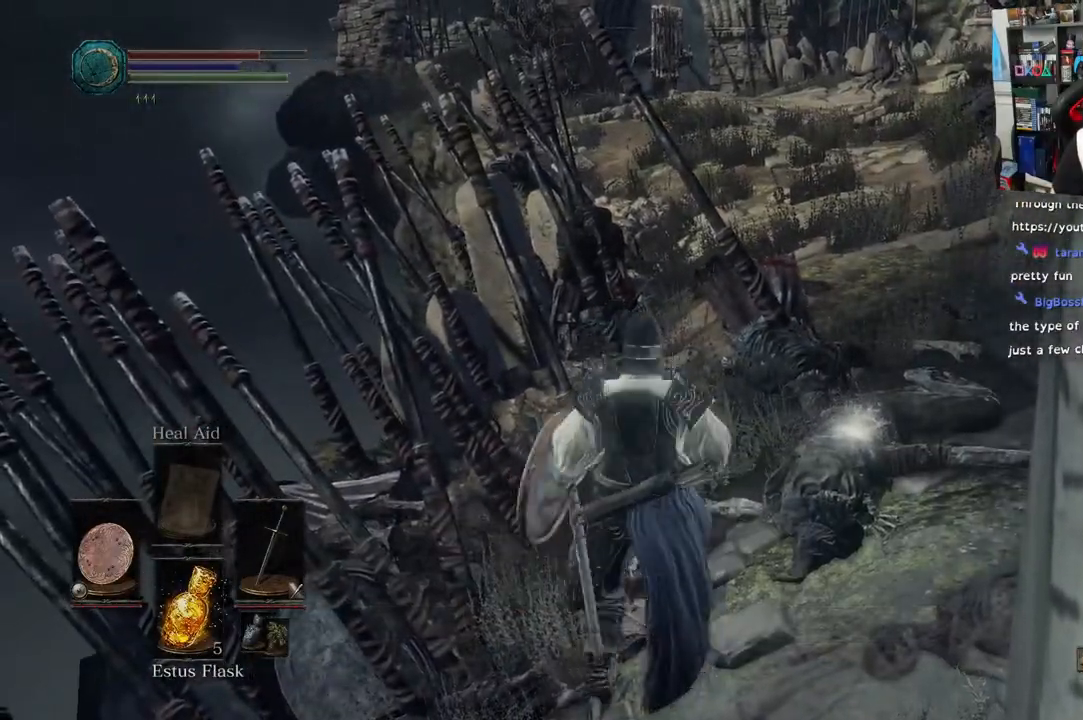
{"dt_ms": 500, "buttons": ["CROSS"], "left_stick": "up-right", "right_stick": "up-right", "events": [[267, "CROSS", "down"], [383, "CROSS", "up"], [483, "CROSS", "down"]]}
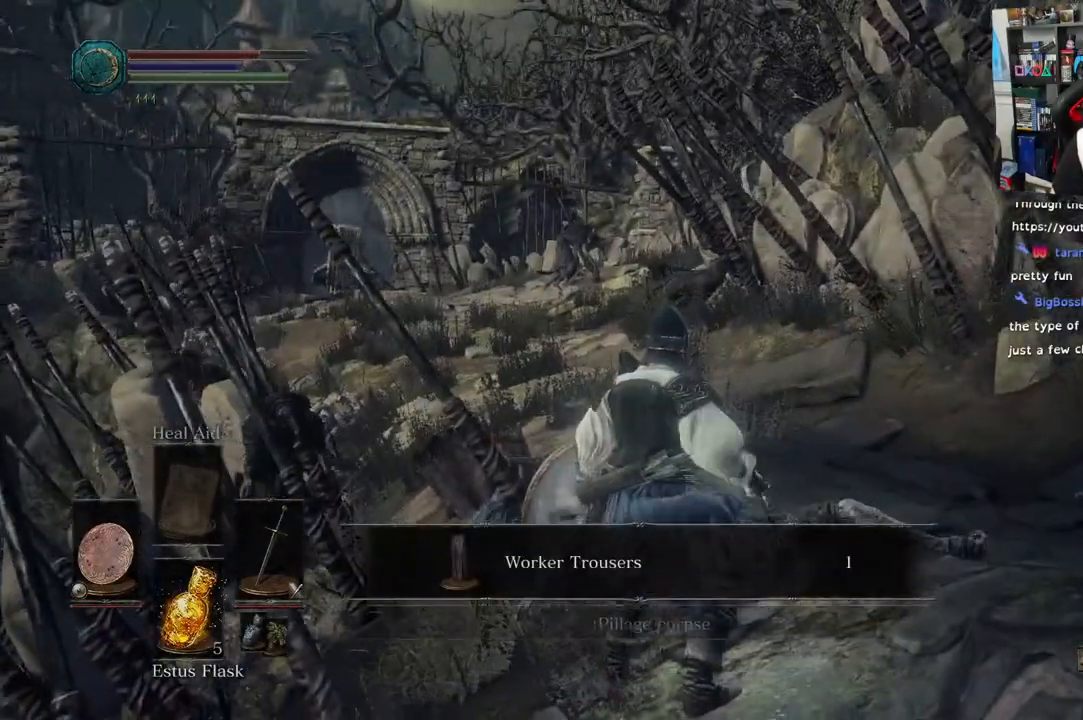
{"dt_ms": 500, "buttons": ["CROSS"], "left_stick": "center", "right_stick": "down-right", "events": [[67, "CROSS", "up"], [67, "left_stick", "center"], [67, "right_stick", "center"], [183, "right_stick", "down-right"], [267, "CROSS", "down"], [367, "CROSS", "up"], [467, "CROSS", "down"]]}
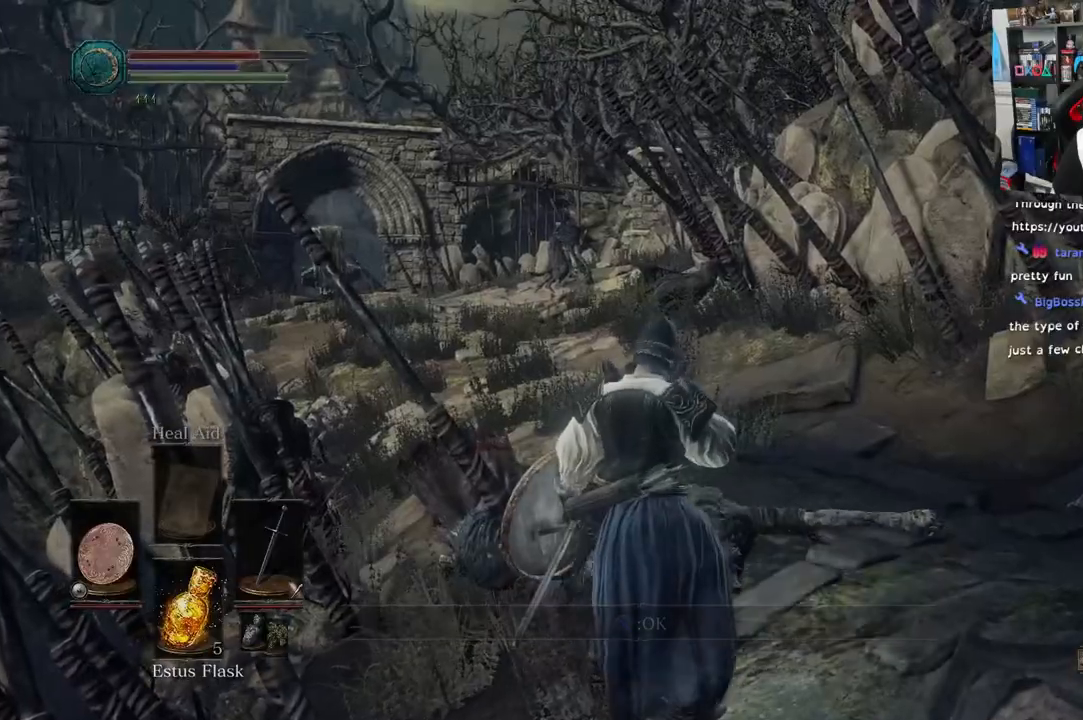
{"dt_ms": 500, "buttons": [], "left_stick": "up", "right_stick": "right", "events": [[33, "CROSS", "up"], [167, "left_stick", "up"], [167, "right_stick", "center"], [217, "right_stick", "right"]]}
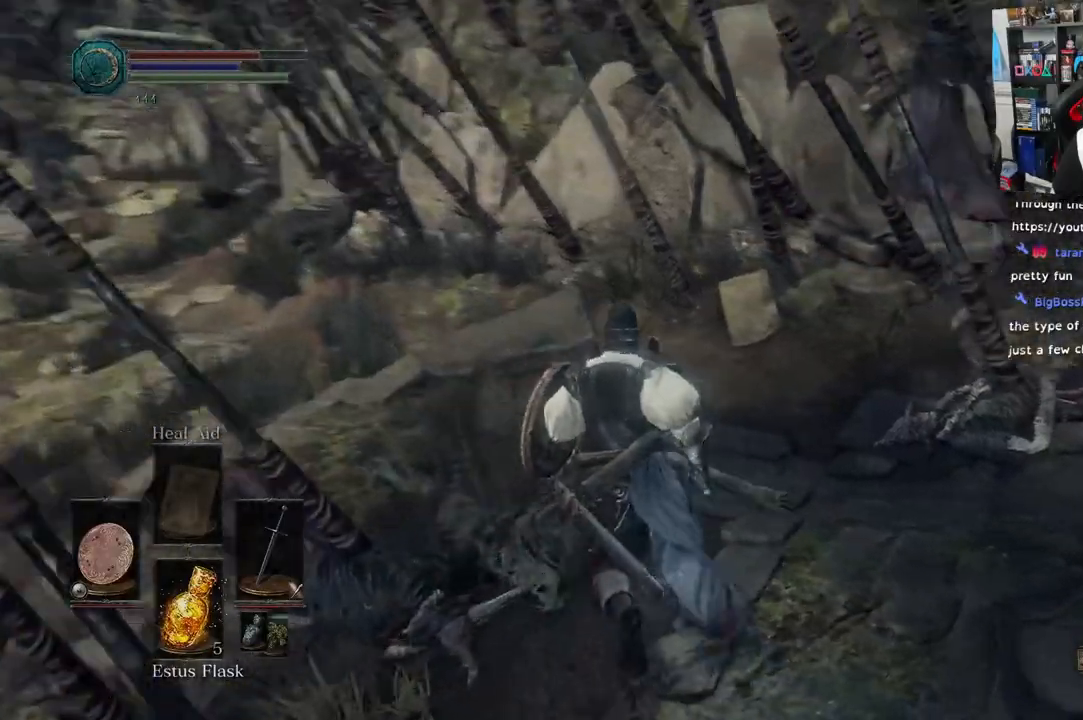
{"dt_ms": 500, "buttons": [], "left_stick": "down-left", "right_stick": "right", "events": [[117, "right_stick", "down-right"], [433, "right_stick", "right"], [483, "left_stick", "down-left"]]}
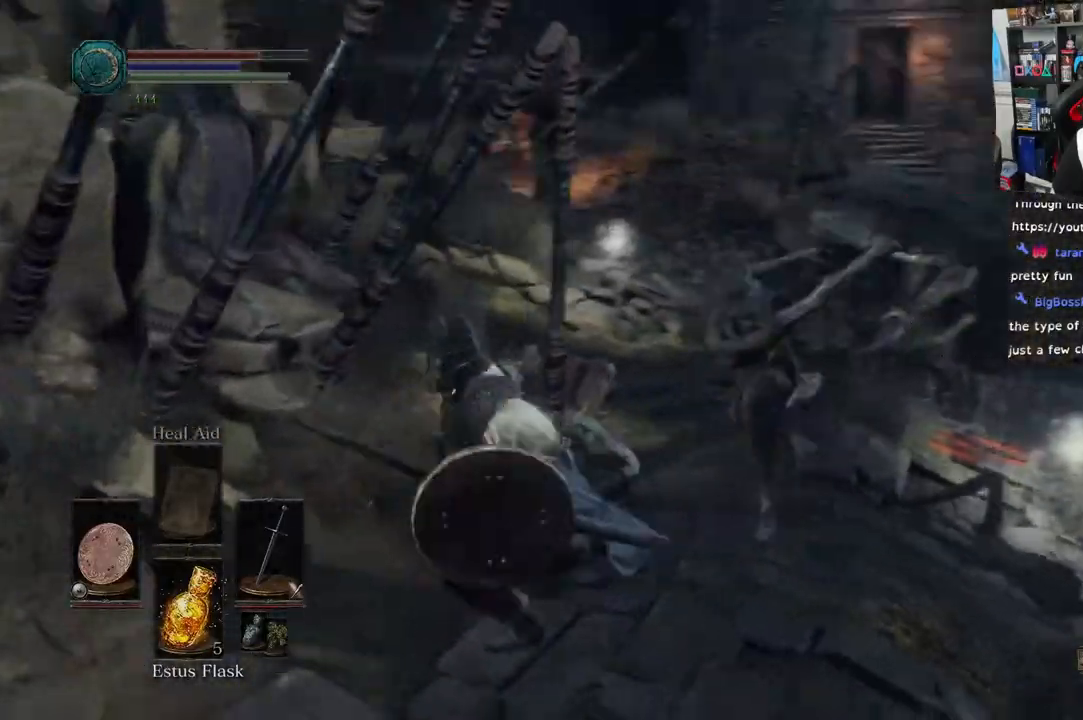
{"dt_ms": 500, "buttons": ["L1"], "left_stick": "down-right", "right_stick": "center"}
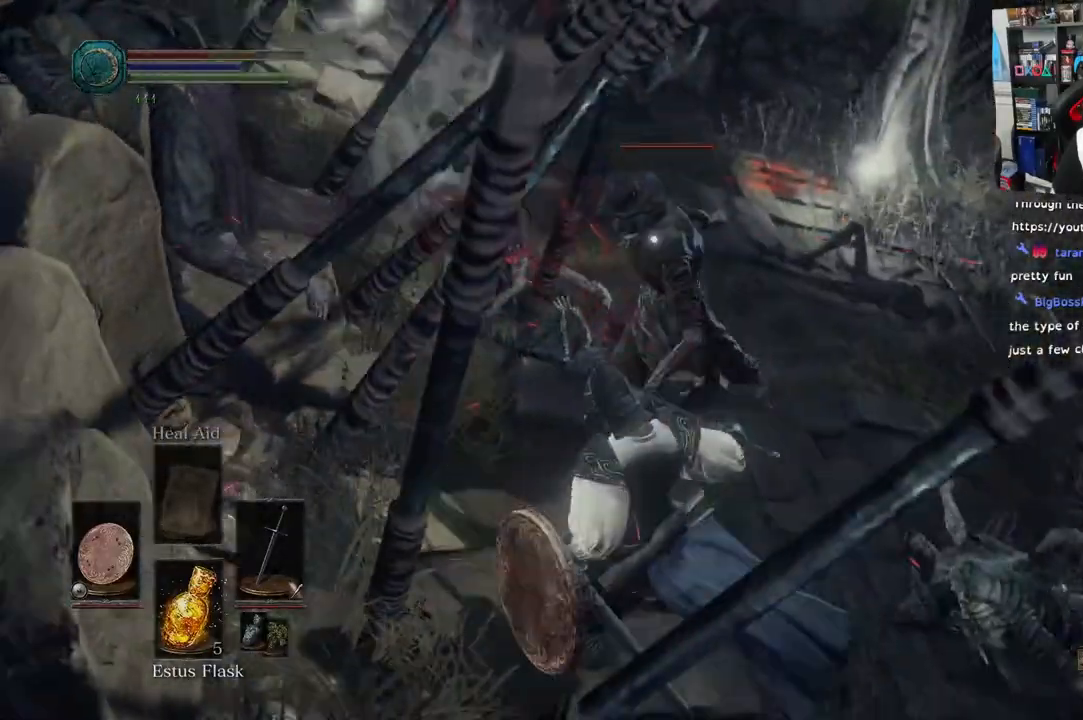
{"dt_ms": 1000, "buttons": [], "left_stick": "up", "right_stick": "up-right"}
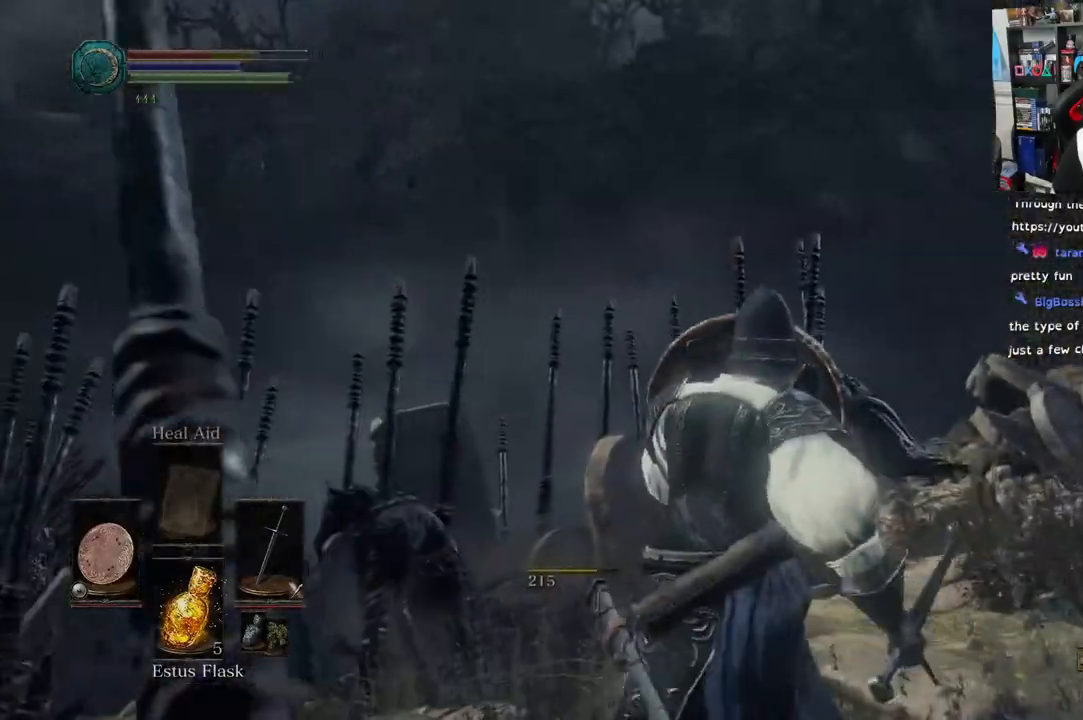
{"dt_ms": 500, "buttons": [], "left_stick": "up", "right_stick": "left", "events": [[250, "right_stick", "center"], [300, "DPAD_RIGHT", "down"], [333, "right_stick", "left"], [450, "DPAD_RIGHT", "up"]]}
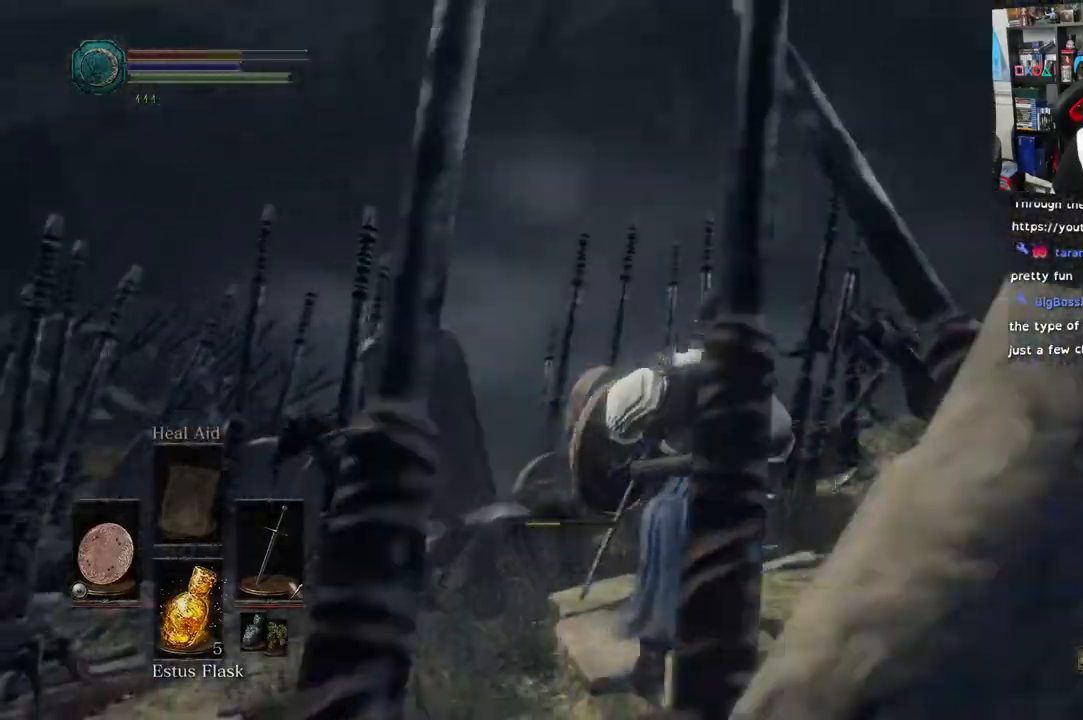
{"dt_ms": 500, "buttons": [], "left_stick": "center", "right_stick": "left", "events": [[283, "right_stick", "down-left"], [483, "right_stick", "left"], [500, "left_stick", "center"]]}
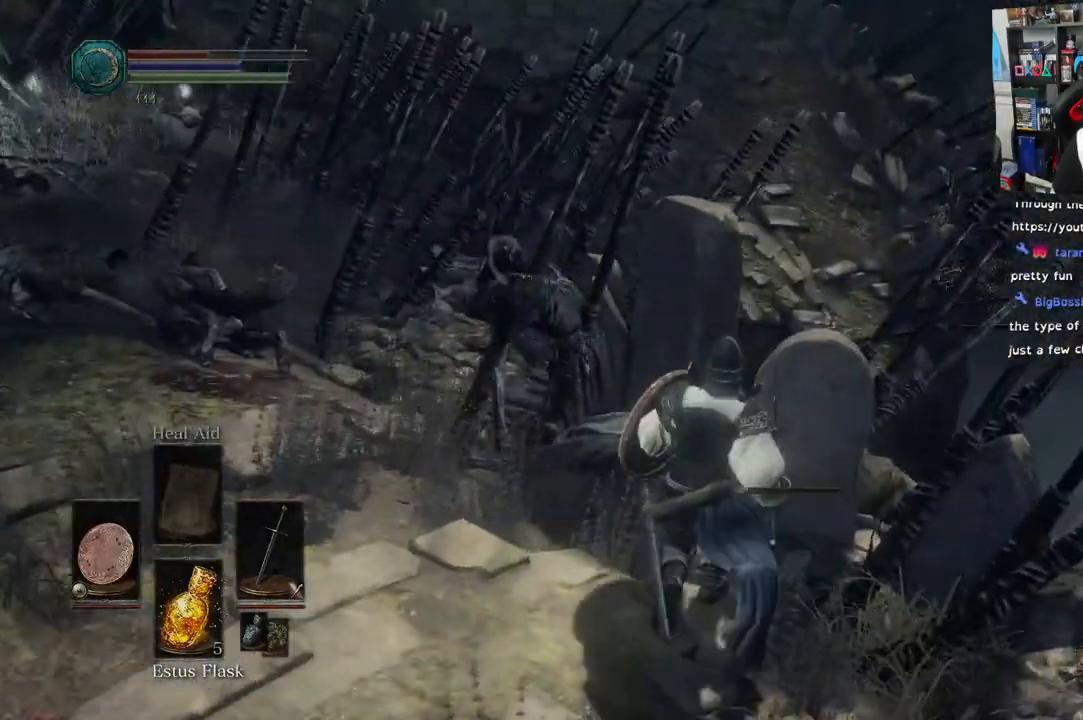
{"dt_ms": 500, "buttons": [], "left_stick": "up", "right_stick": "left", "events": [[317, "left_stick", "up-right"], [450, "left_stick", "up"]]}
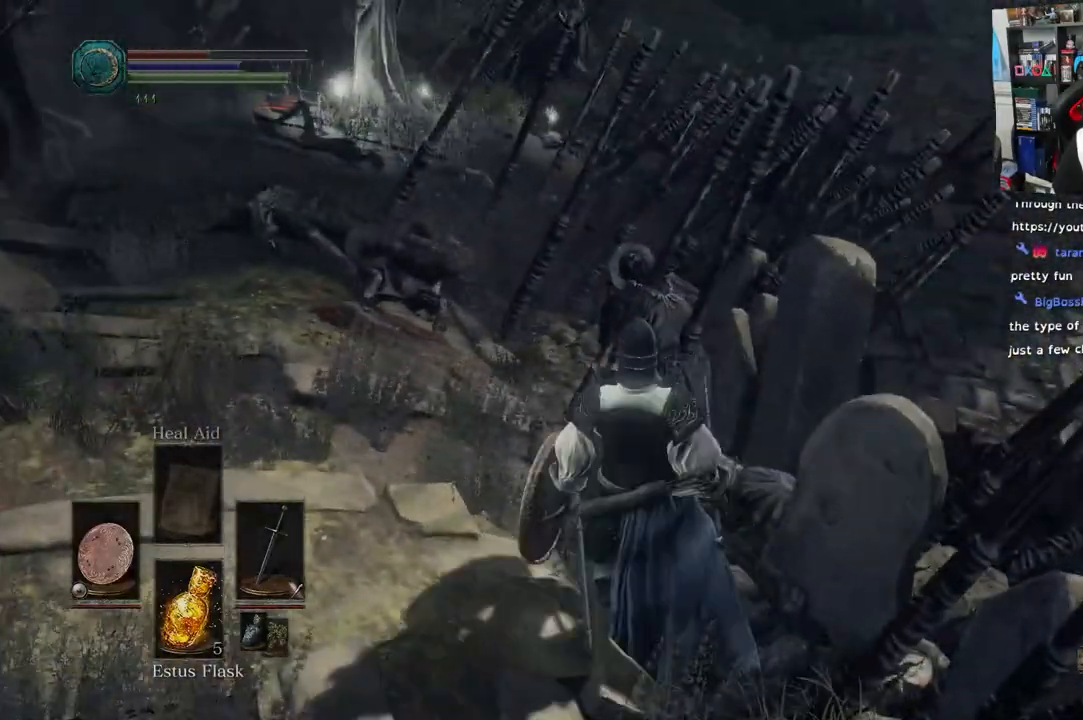
{"dt_ms": 500, "buttons": ["CROSS"], "left_stick": "up-left", "right_stick": "left", "events": [[67, "left_stick", "up-right"], [83, "CROSS", "down"], [200, "CROSS", "up"], [267, "CROSS", "down"], [283, "left_stick", "up-left"], [383, "CROSS", "up"], [483, "CROSS", "down"]]}
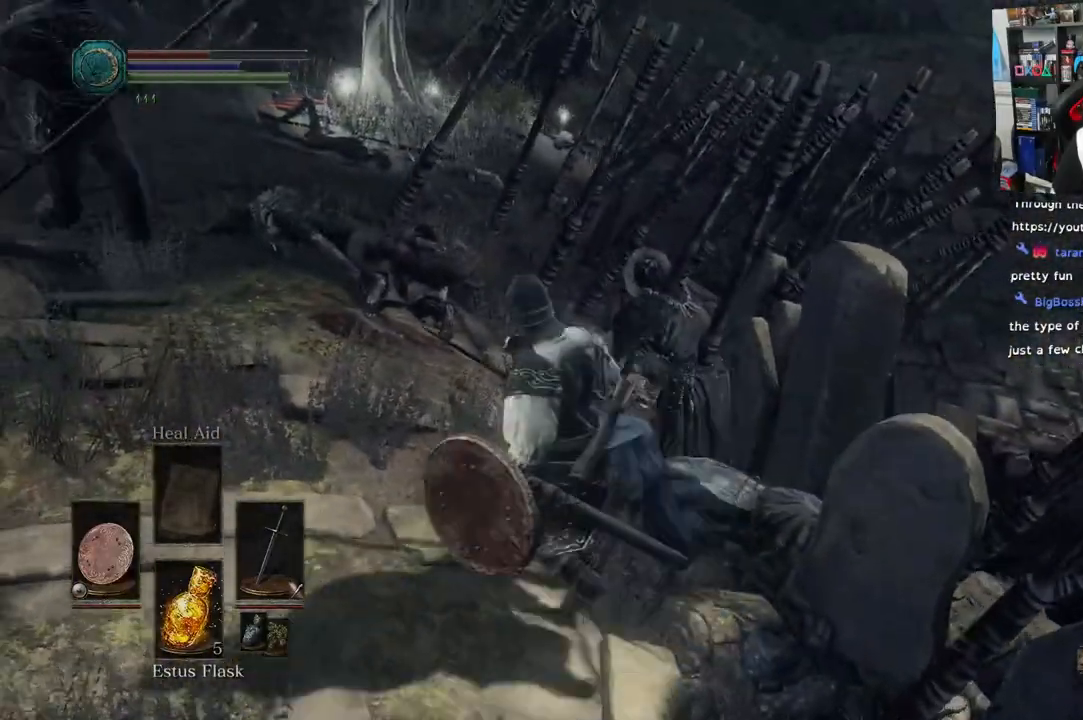
{"dt_ms": 500, "buttons": ["CROSS", "L1"], "left_stick": "left", "right_stick": "right"}
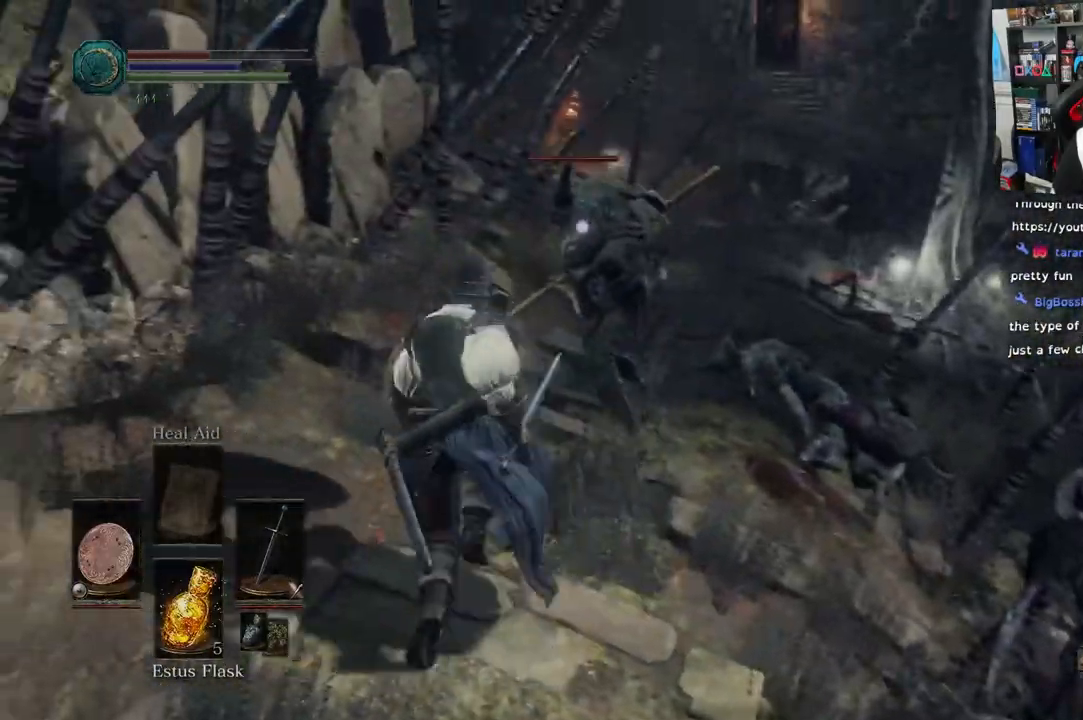
{"dt_ms": 500, "buttons": ["L1"], "left_stick": "up-right", "right_stick": "center", "events": [[33, "right_stick", "center"], [50, "CROSS", "up"], [67, "L2", "down"], [183, "L2", "up"], [250, "left_stick", "right"], [500, "left_stick", "up-right"]]}
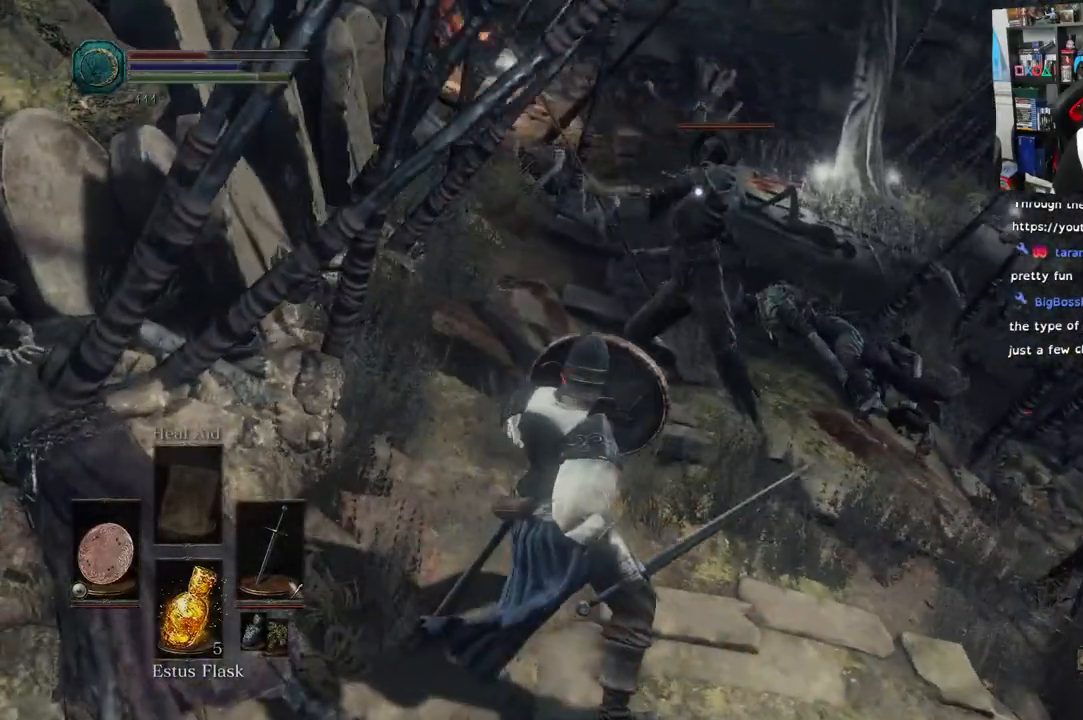
{"dt_ms": 1000, "buttons": [], "left_stick": "right", "right_stick": "center"}
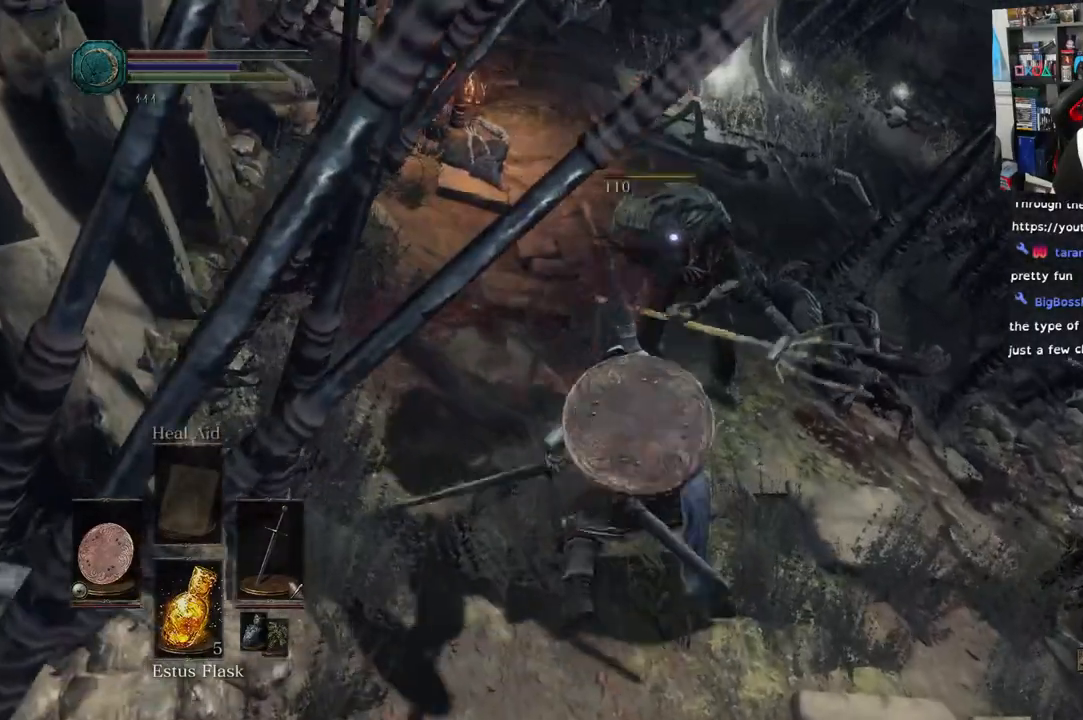
{"dt_ms": 500, "buttons": ["L1"], "left_stick": "down", "right_stick": "center", "events": [[217, "left_stick", "down-right"], [333, "L1", "down"], [383, "left_stick", "down"], [400, "L2", "down"], [450, "L2", "up"]]}
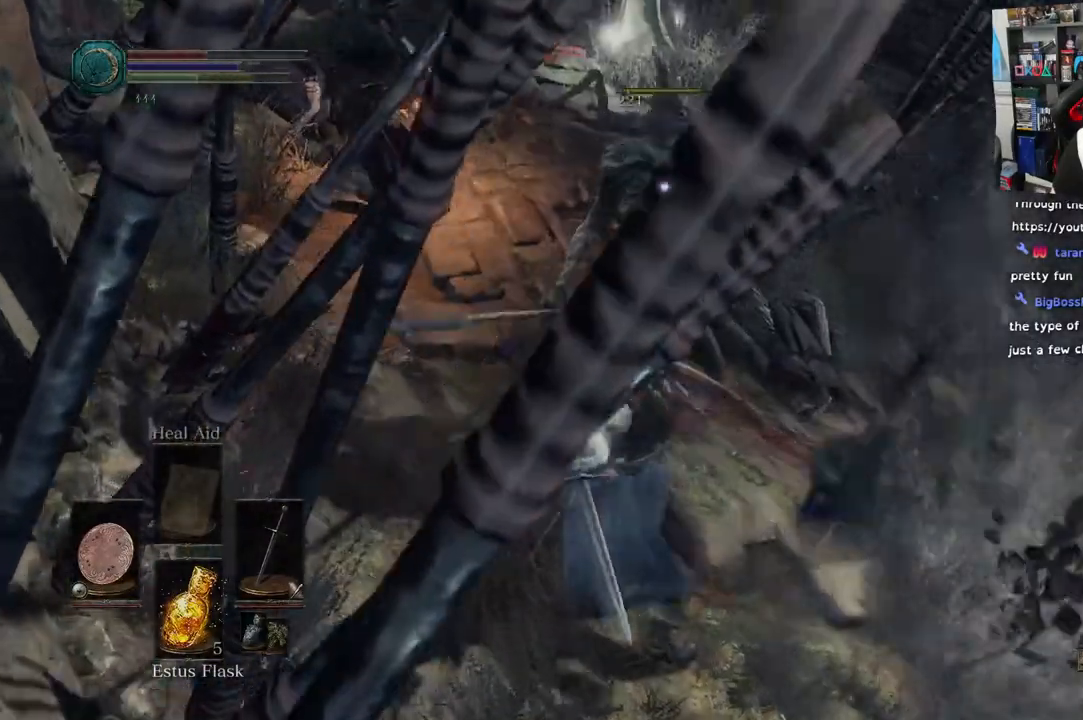
{"dt_ms": 500, "buttons": ["L1", "L2"], "left_stick": "down-right", "right_stick": "center", "events": [[200, "left_stick", "down-right"], [367, "L2", "down"], [417, "L2", "up"], [467, "L2", "down"]]}
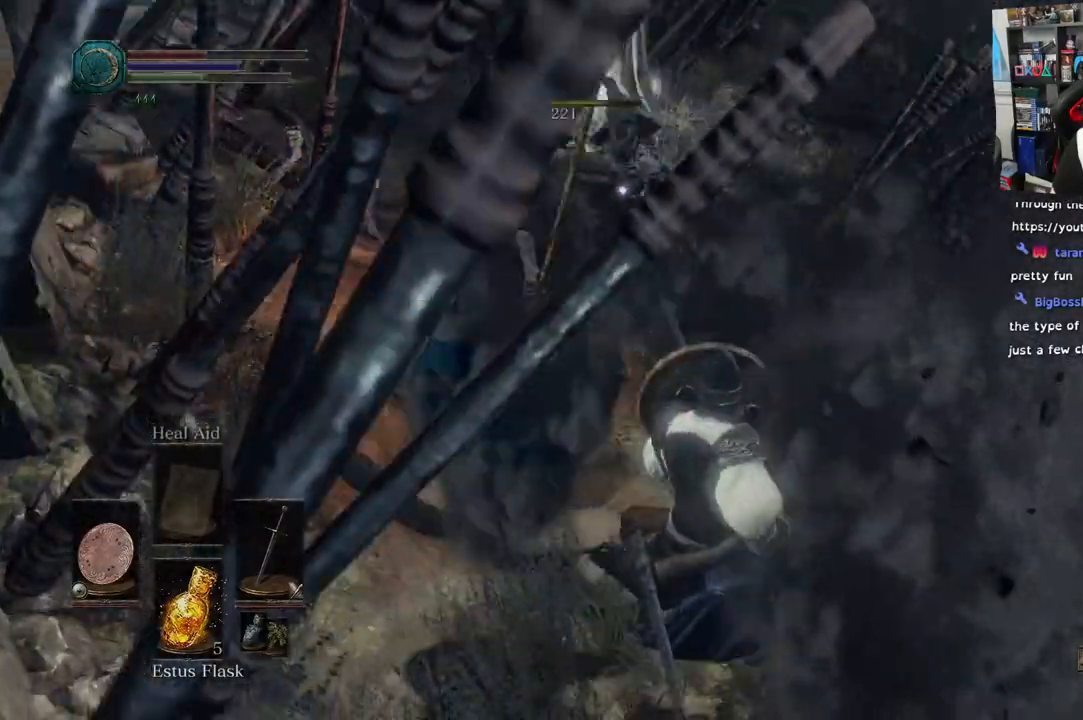
{"dt_ms": 500, "buttons": ["L1"], "left_stick": "down", "right_stick": "center", "events": [[100, "L2", "up"], [150, "L2", "down"], [400, "left_stick", "down"], [483, "L2", "up"]]}